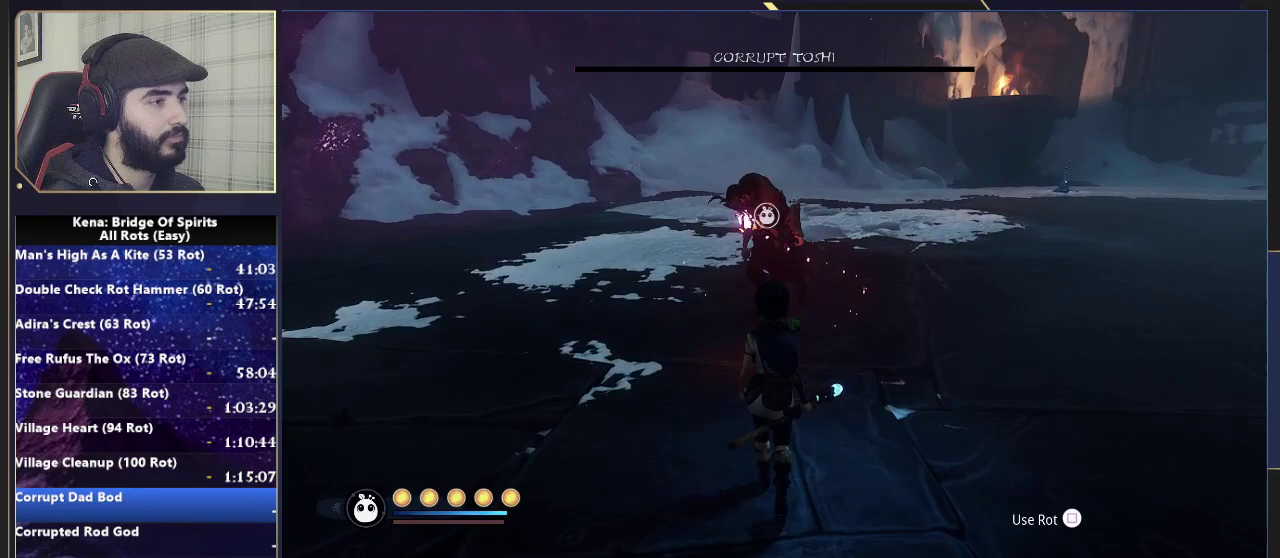
Gameplay with a controller (PlayStation layout); each line is a JSON object with the inputs held at the frame after it. "events" lists button and stick changes between this image and that frame as [ms after this image, input, new state], when the widget could be followed in between.
{"buttons": [], "left_stick": "up", "right_stick": "center", "events": []}
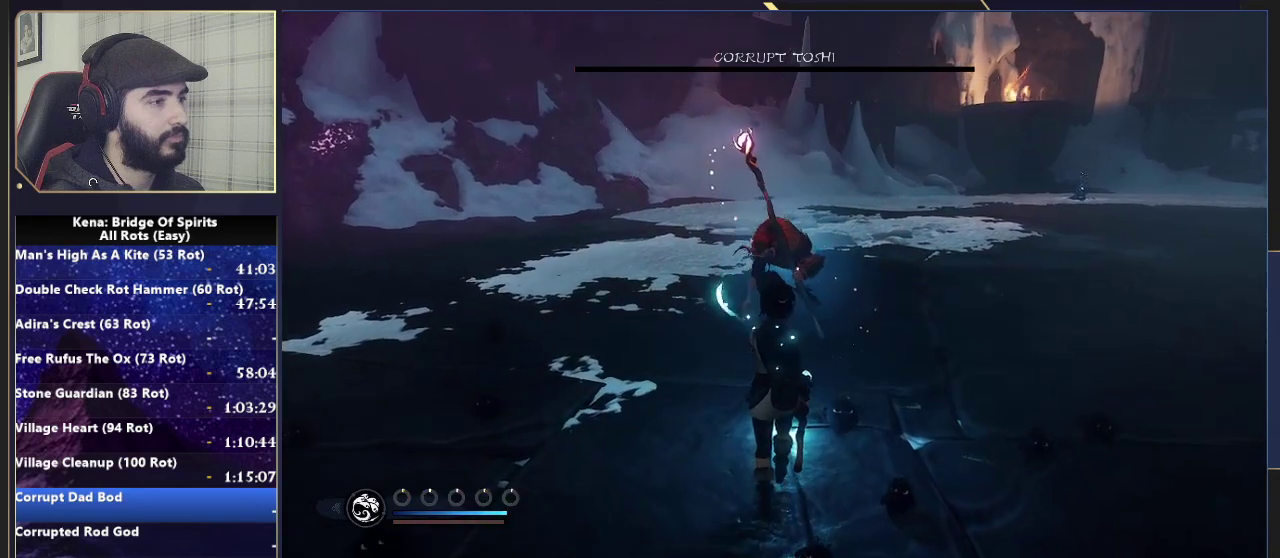
{"buttons": [], "left_stick": "up", "right_stick": "center", "events": []}
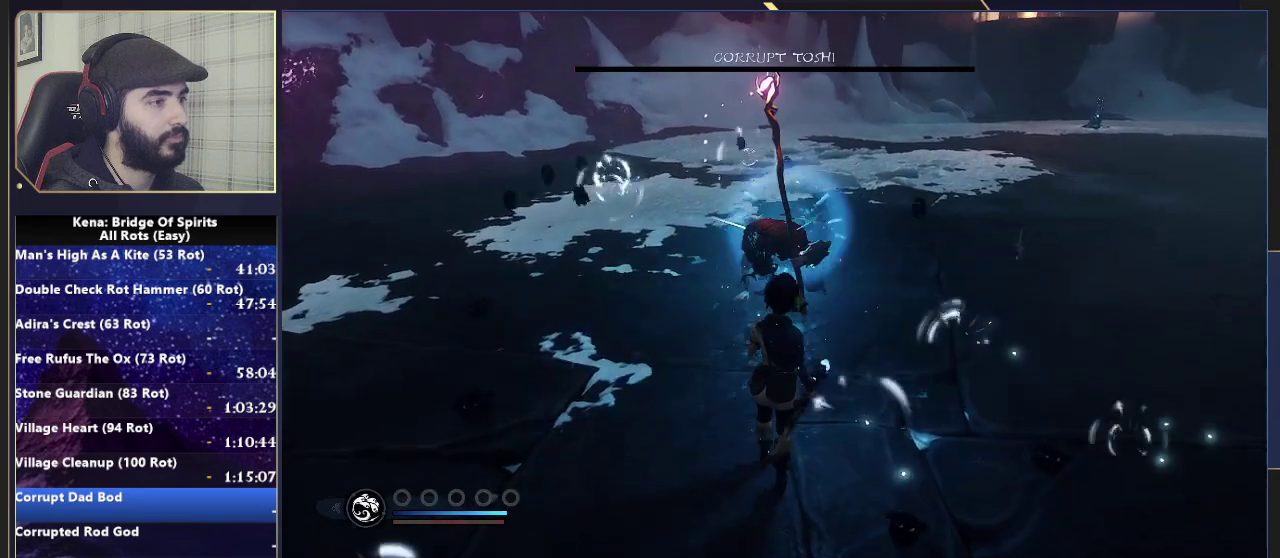
{"buttons": [], "left_stick": "up", "right_stick": "center", "events": []}
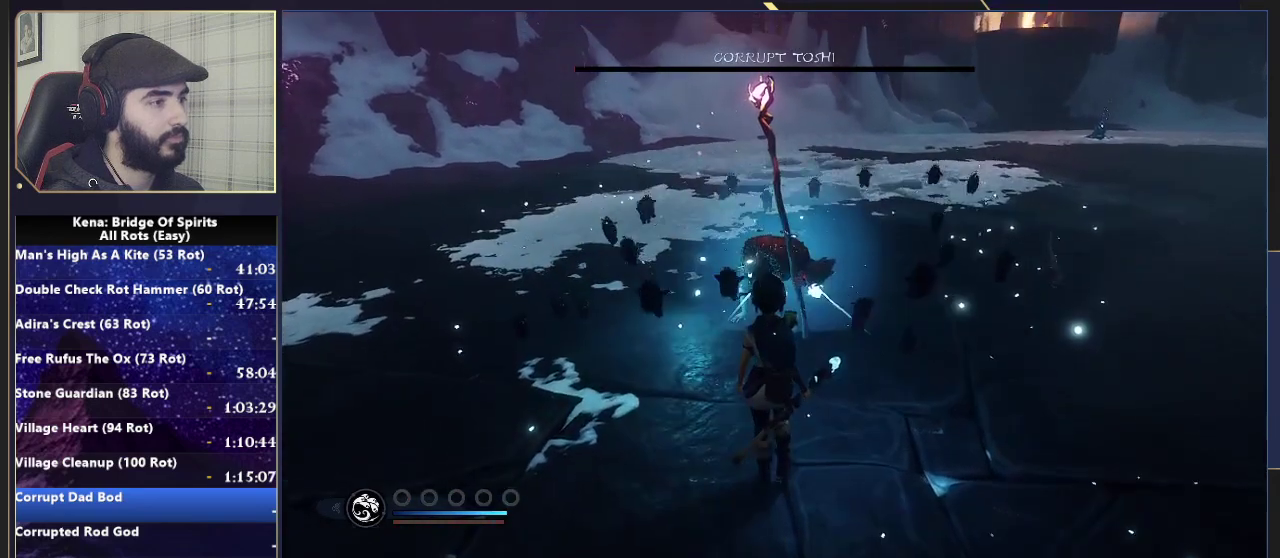
{"buttons": ["CROSS"], "left_stick": "center", "right_stick": "center", "events": [[283, "left_stick", "center"], [433, "CROSS", "down"]]}
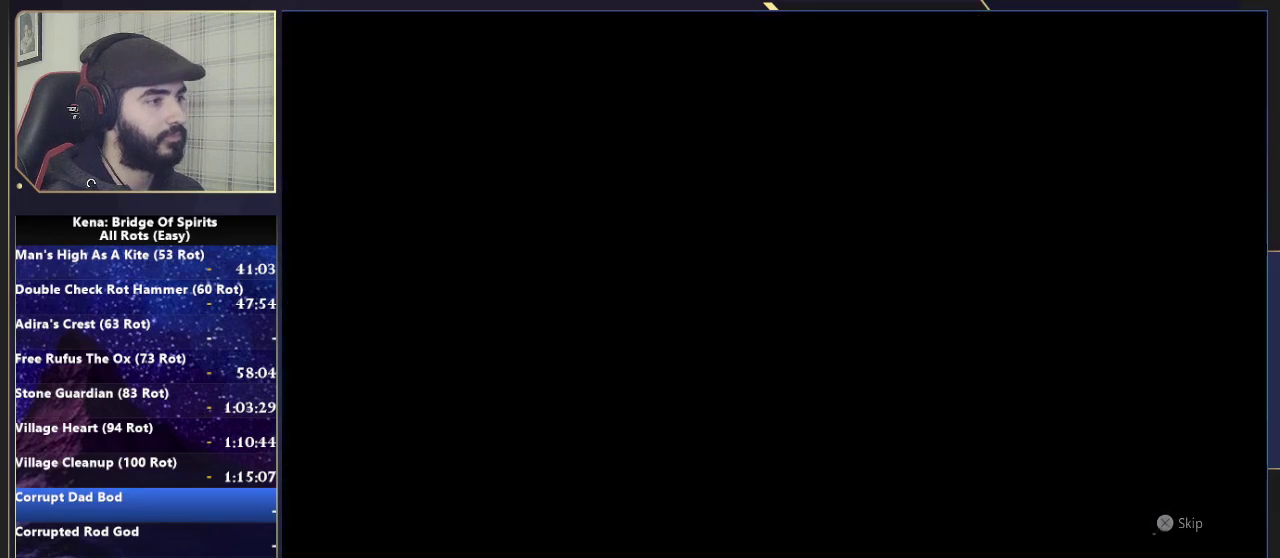
{"buttons": ["CROSS"], "left_stick": "center", "right_stick": "center", "events": []}
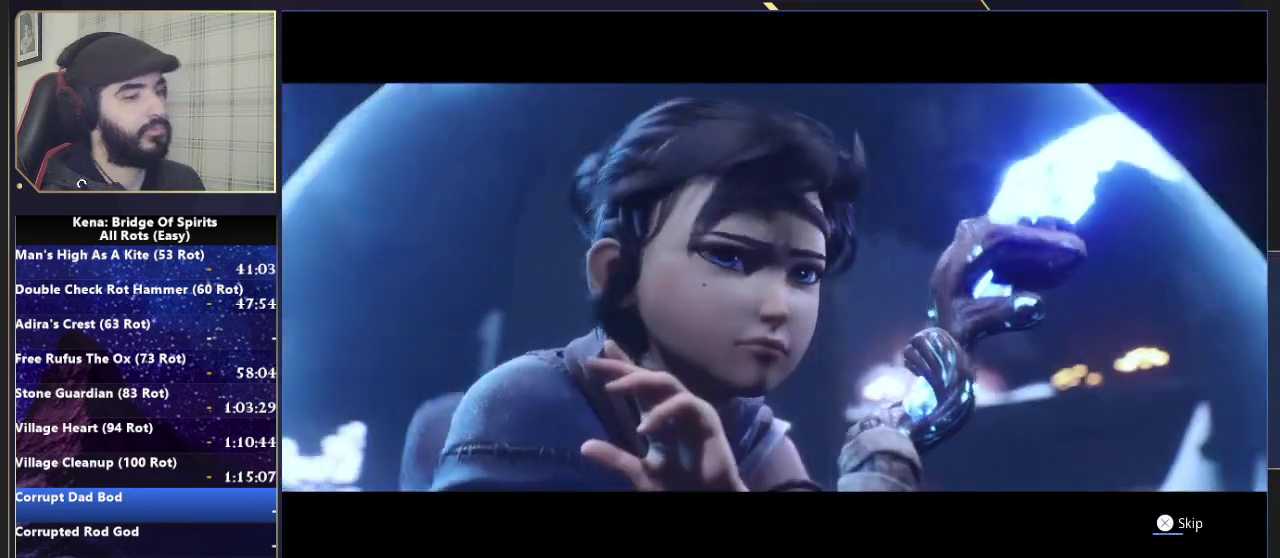
{"buttons": ["CROSS"], "left_stick": "center", "right_stick": "center", "events": []}
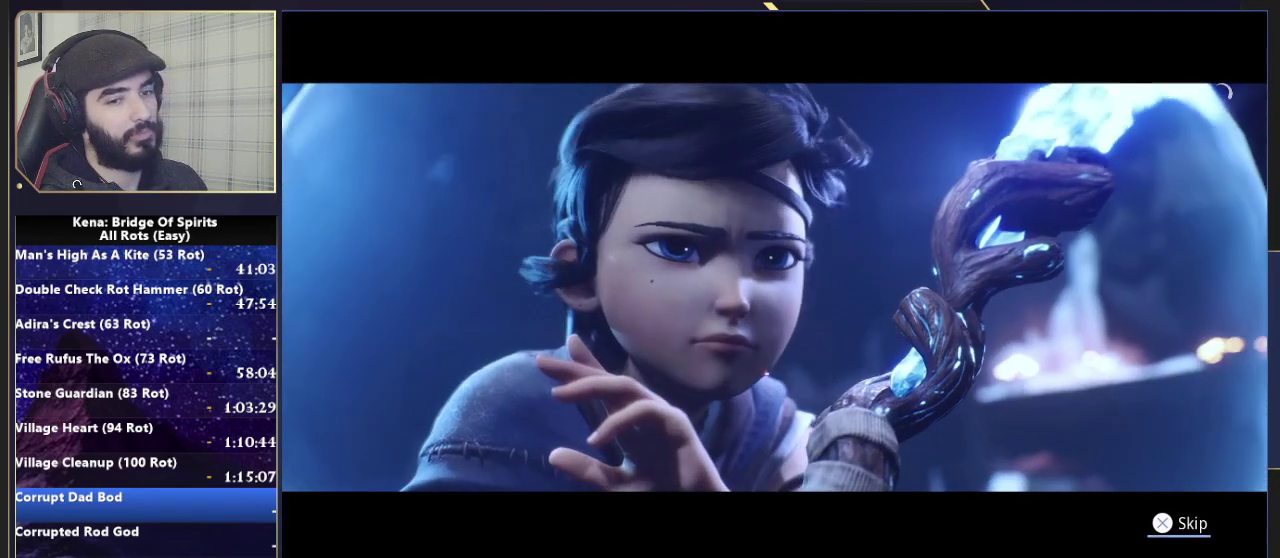
{"buttons": [], "left_stick": "center", "right_stick": "center", "events": [[267, "CROSS", "up"]]}
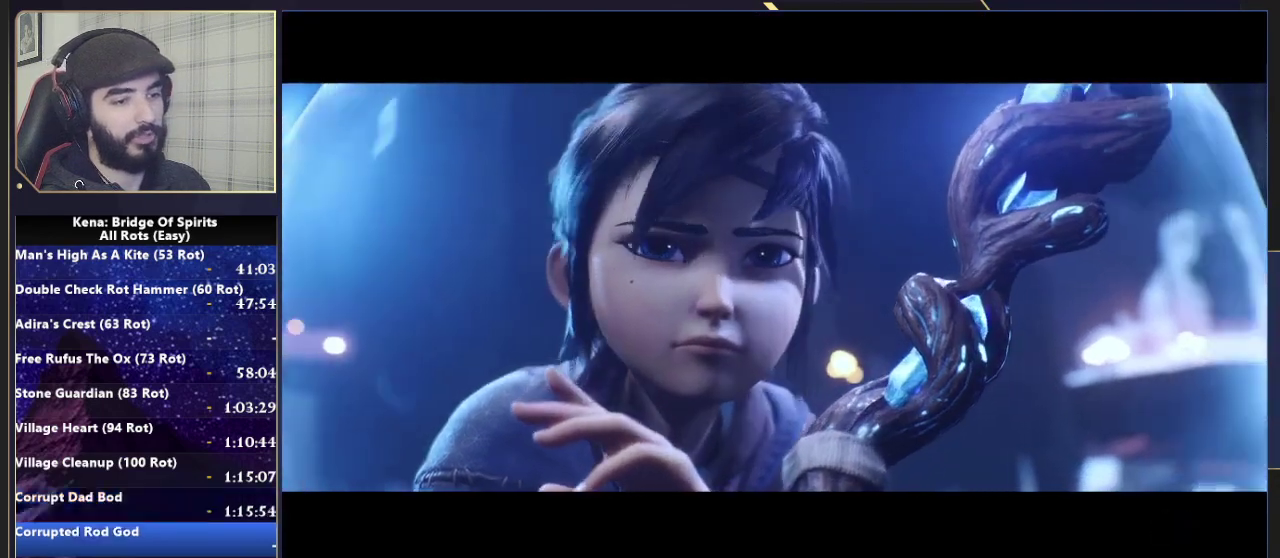
{"buttons": [], "left_stick": "center", "right_stick": "center", "events": []}
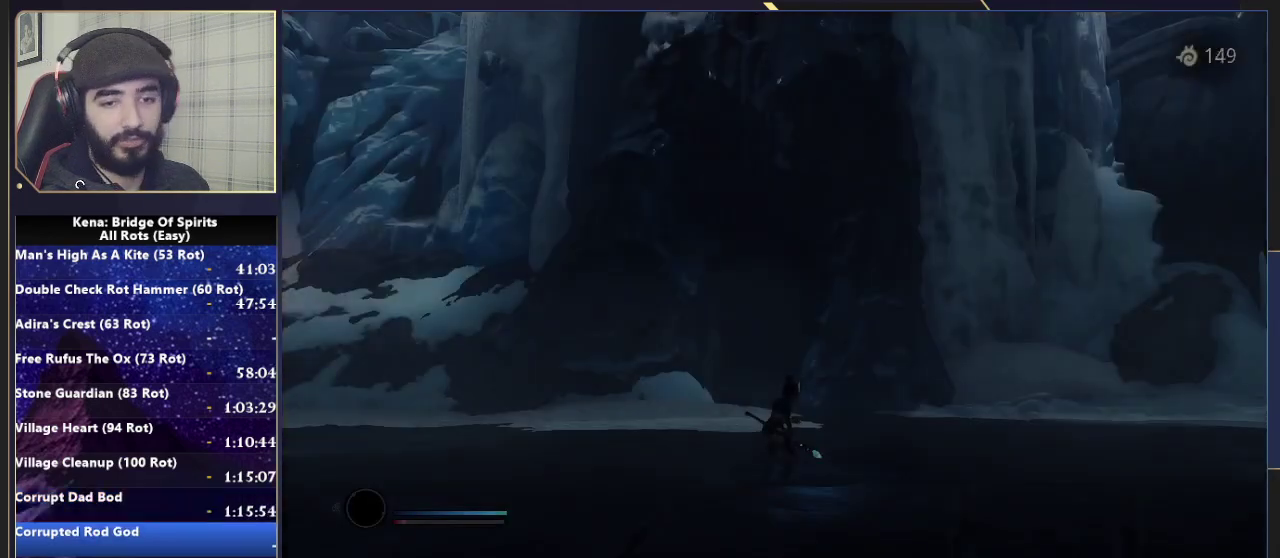
{"buttons": [], "left_stick": "center", "right_stick": "center", "events": []}
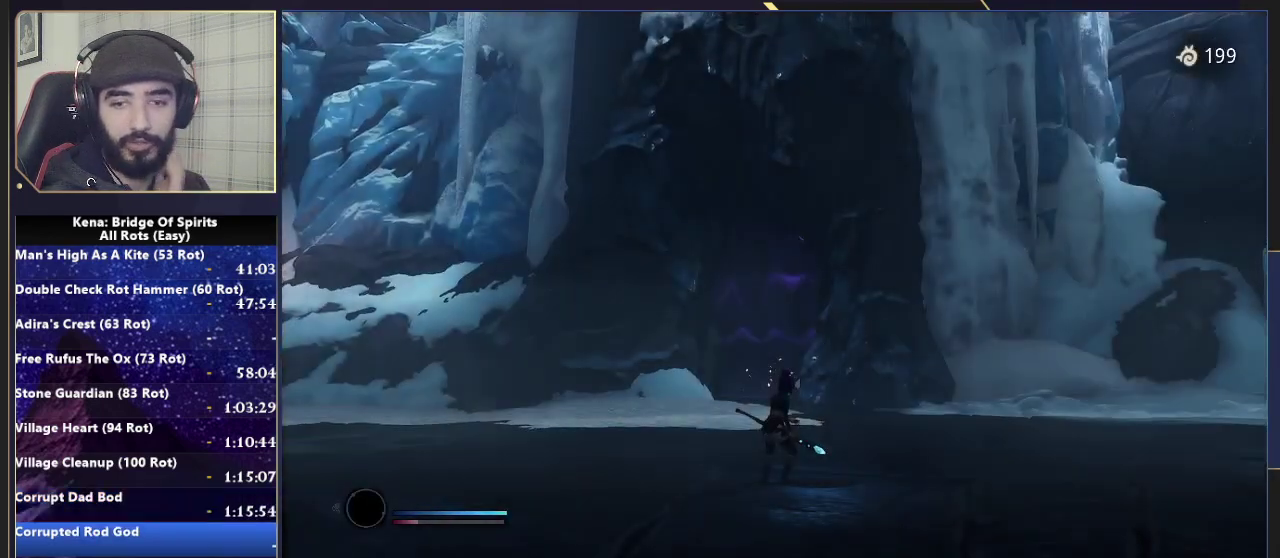
{"buttons": [], "left_stick": "center", "right_stick": "center", "events": []}
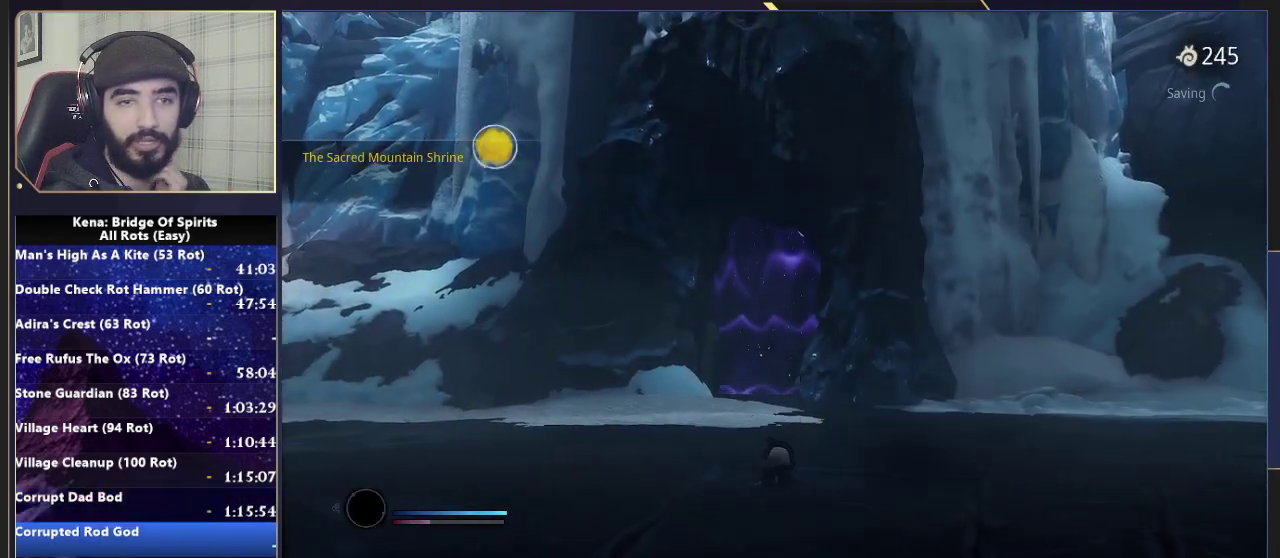
{"buttons": [], "left_stick": "center", "right_stick": "center", "events": []}
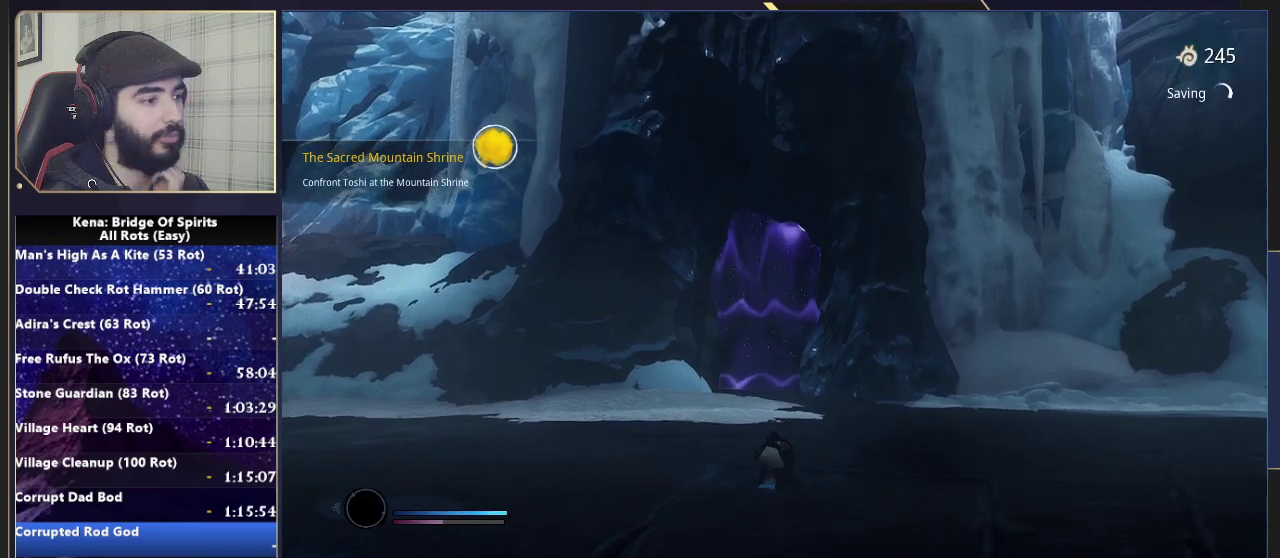
{"buttons": [], "left_stick": "center", "right_stick": "center", "events": []}
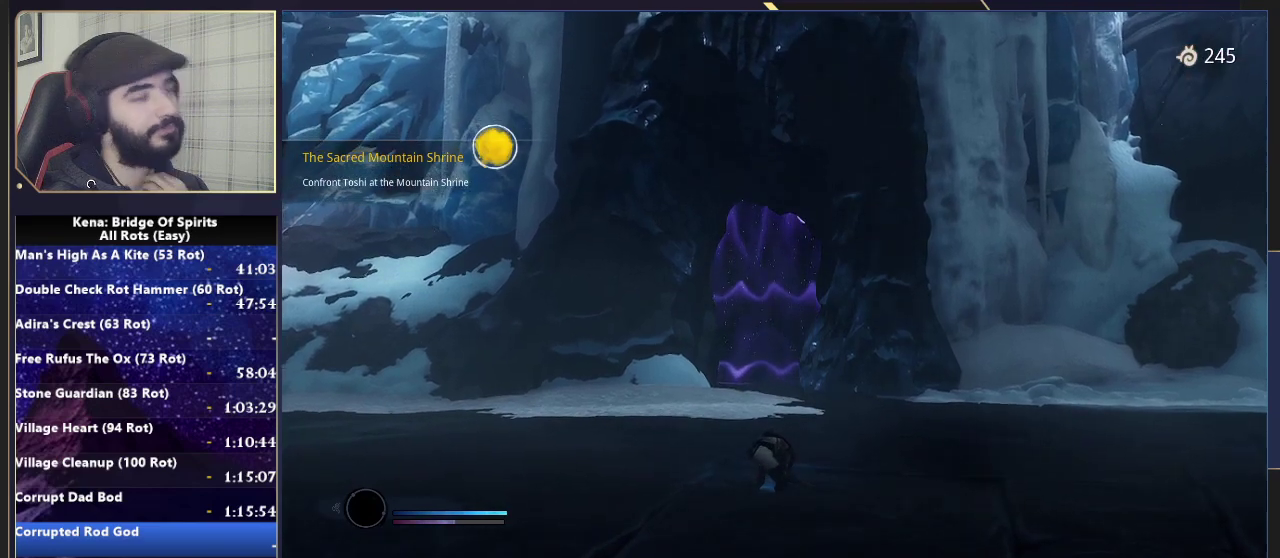
{"buttons": [], "left_stick": "center", "right_stick": "center", "events": []}
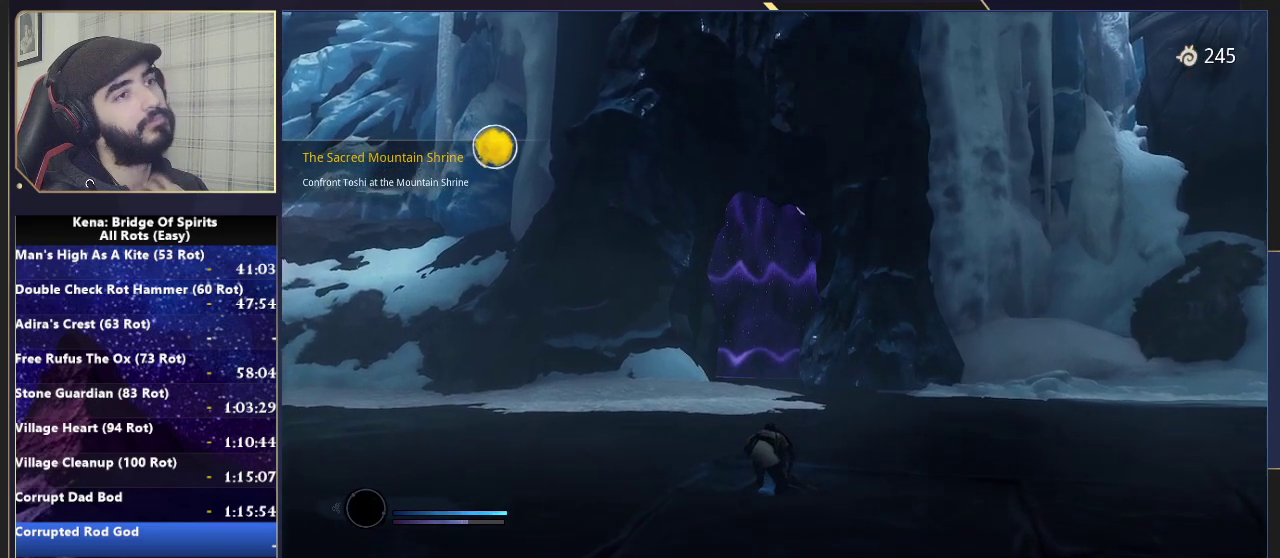
{"buttons": [], "left_stick": "center", "right_stick": "center", "events": []}
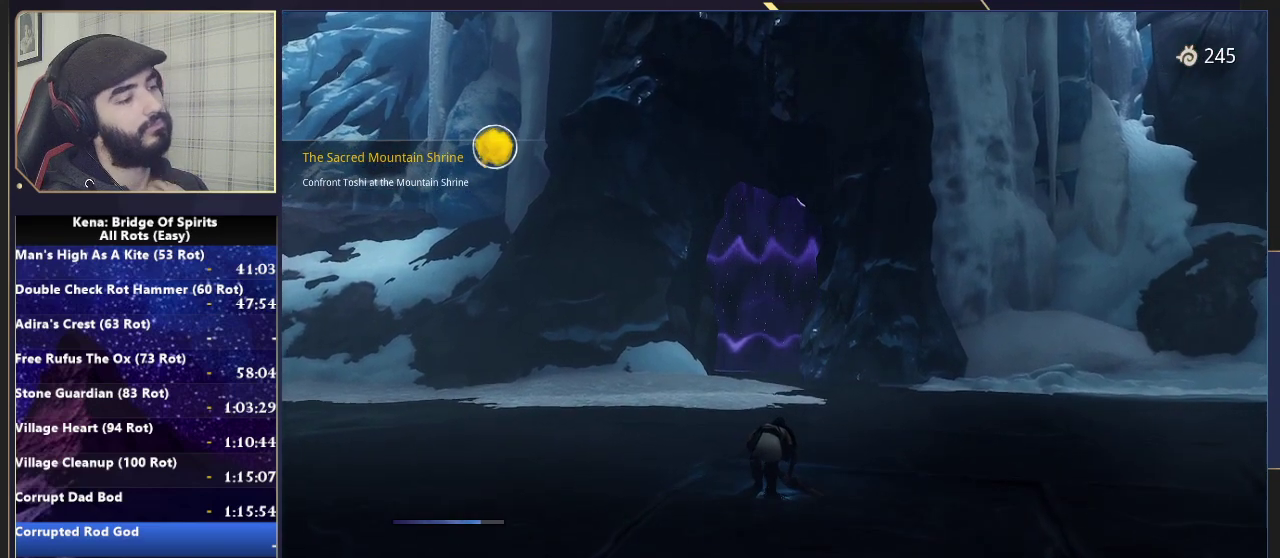
{"buttons": [], "left_stick": "center", "right_stick": "center", "events": []}
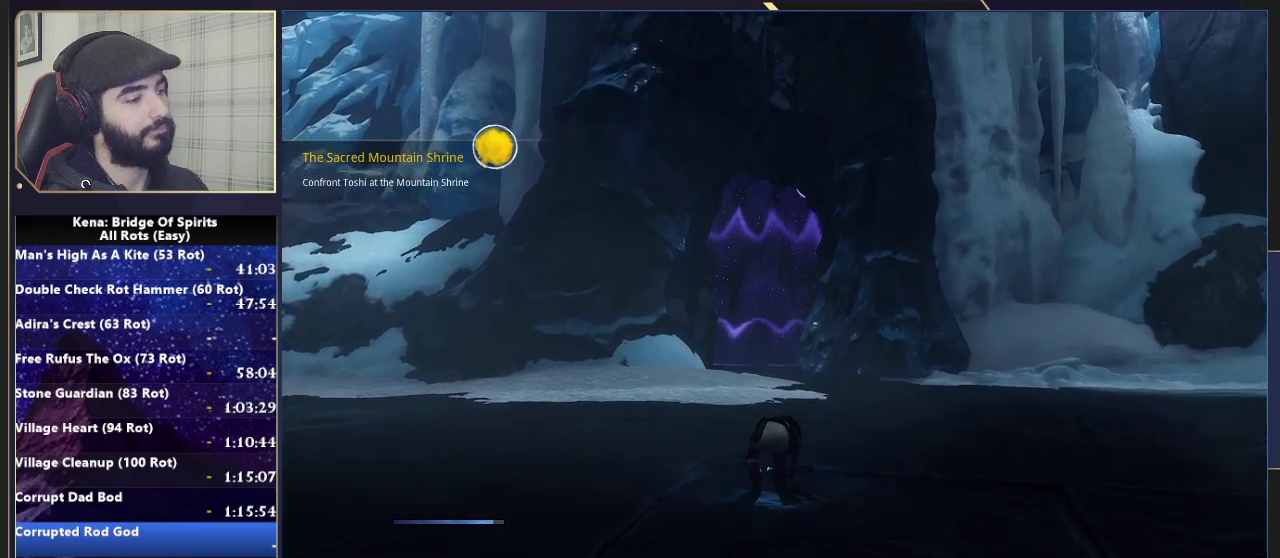
{"buttons": [], "left_stick": "center", "right_stick": "center", "events": []}
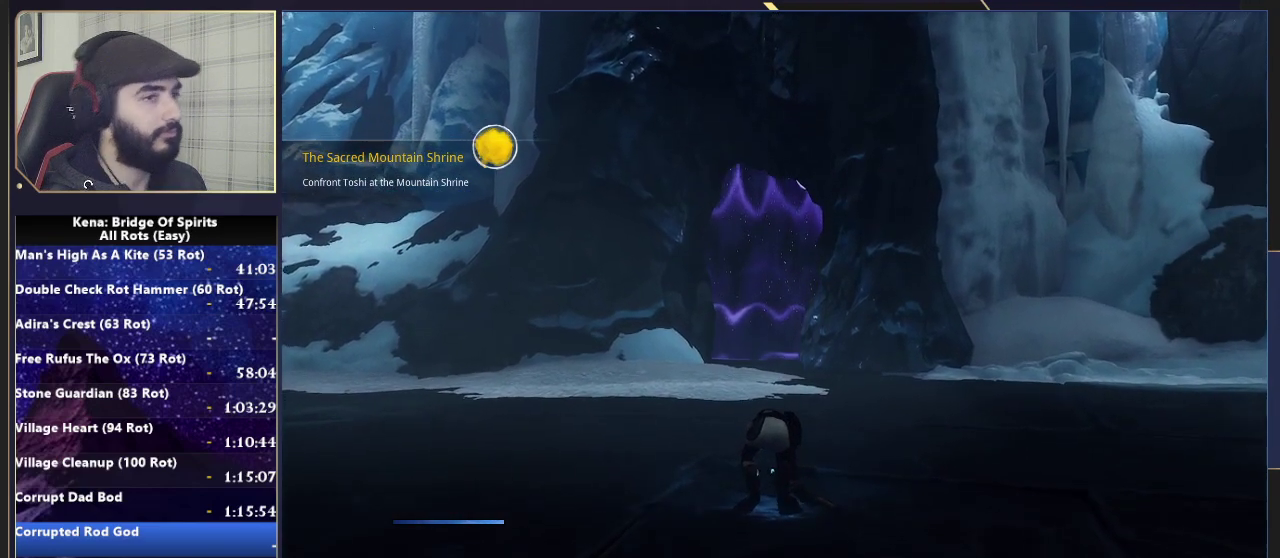
{"buttons": [], "left_stick": "center", "right_stick": "center", "events": []}
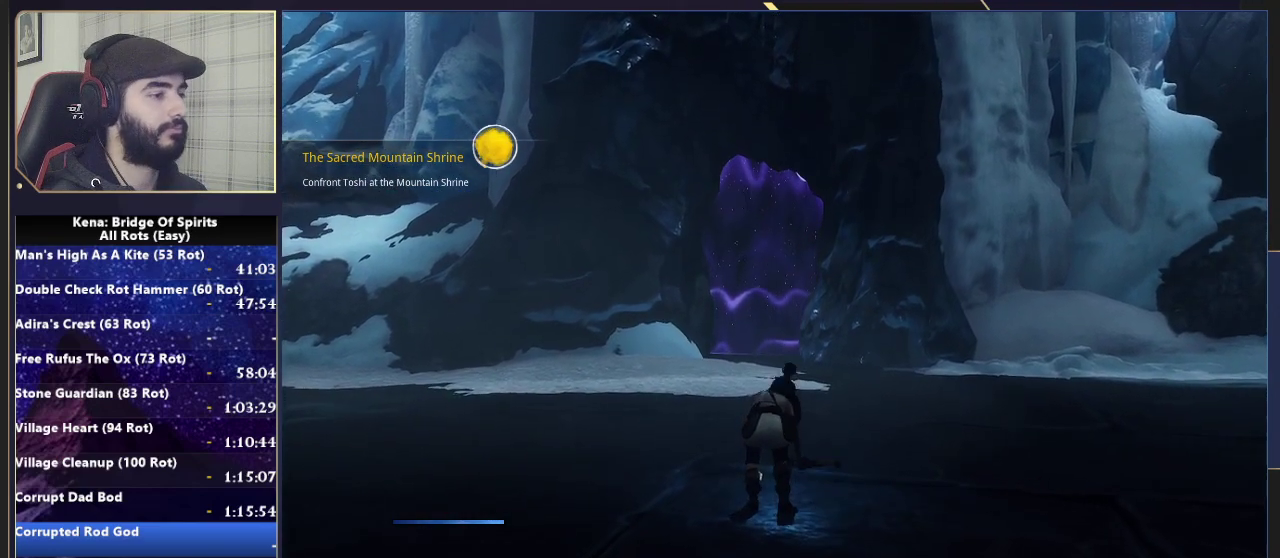
{"buttons": [], "left_stick": "up", "right_stick": "center", "events": [[33, "left_stick", "up"]]}
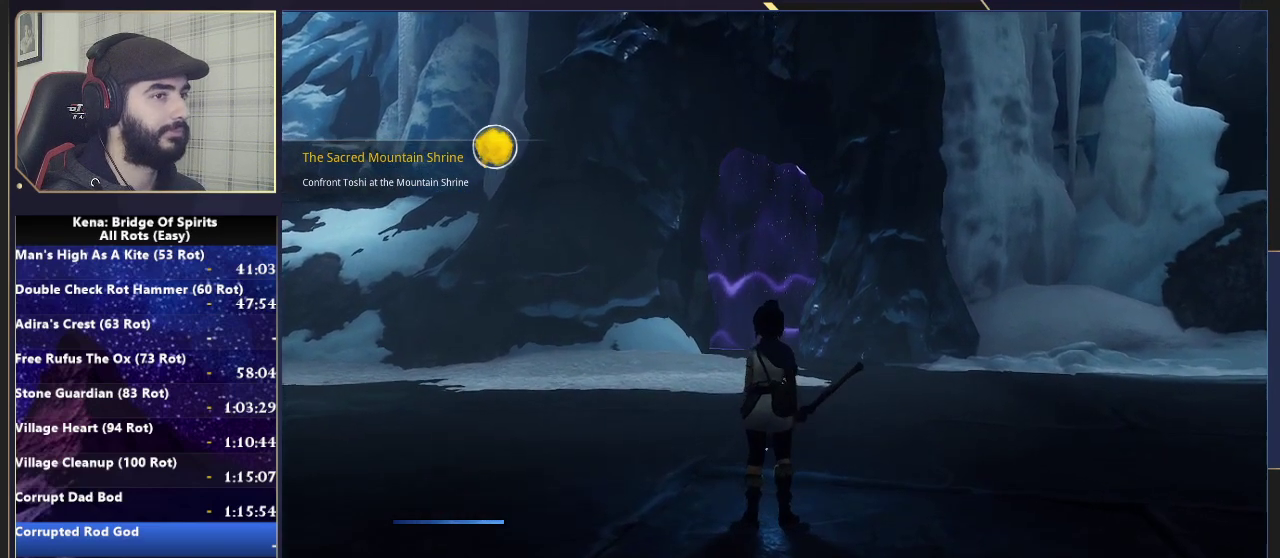
{"buttons": [], "left_stick": "up", "right_stick": "center", "events": []}
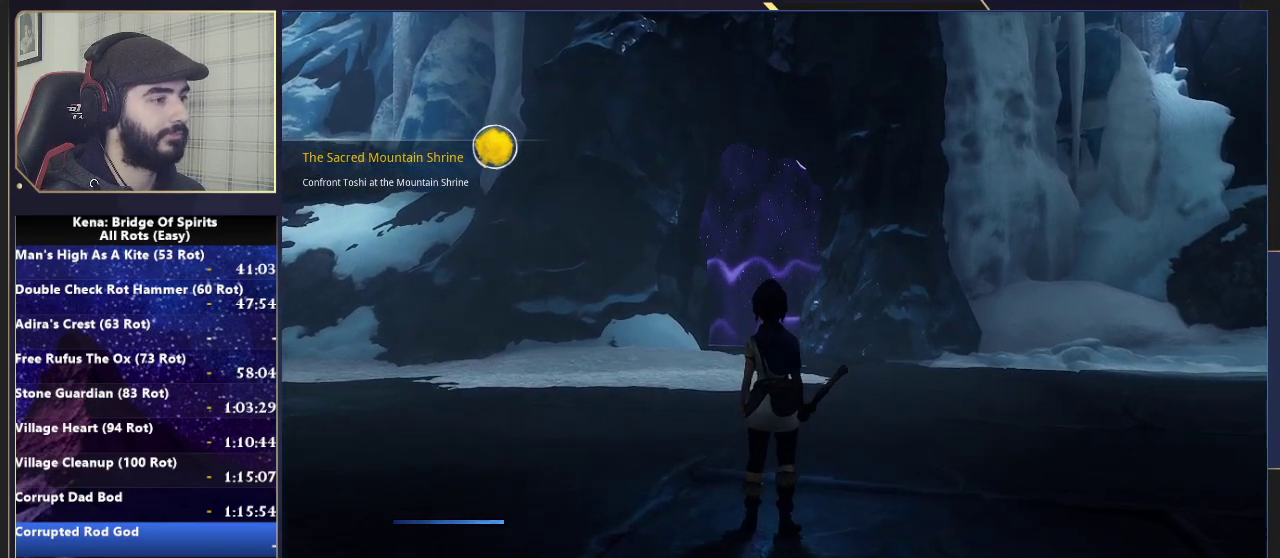
{"buttons": [], "left_stick": "up", "right_stick": "center"}
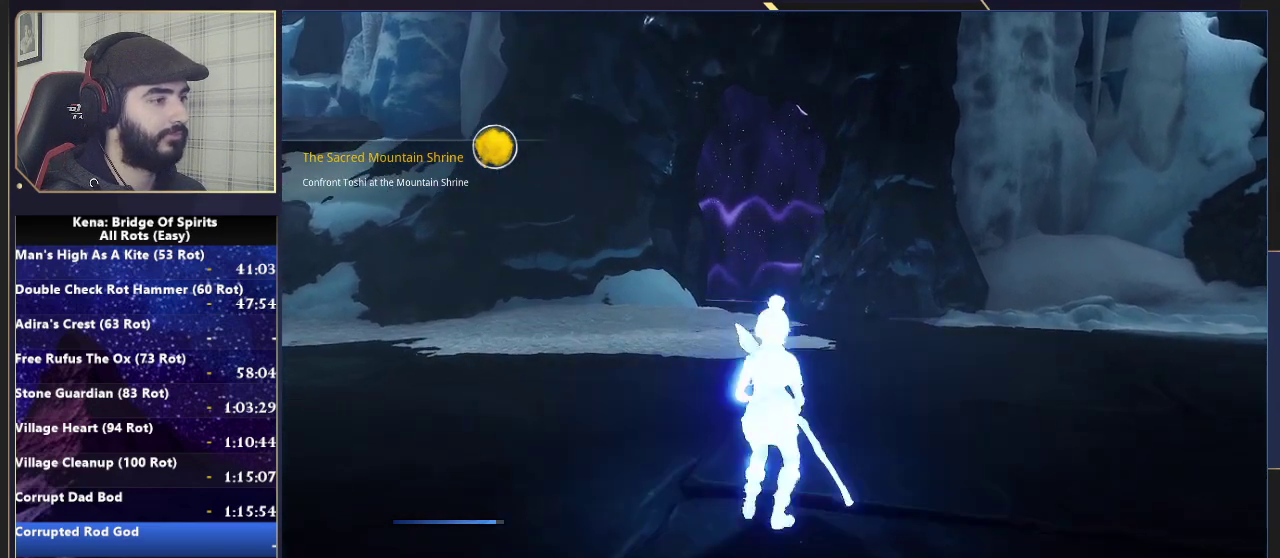
{"buttons": [], "left_stick": "up", "right_stick": "center", "events": []}
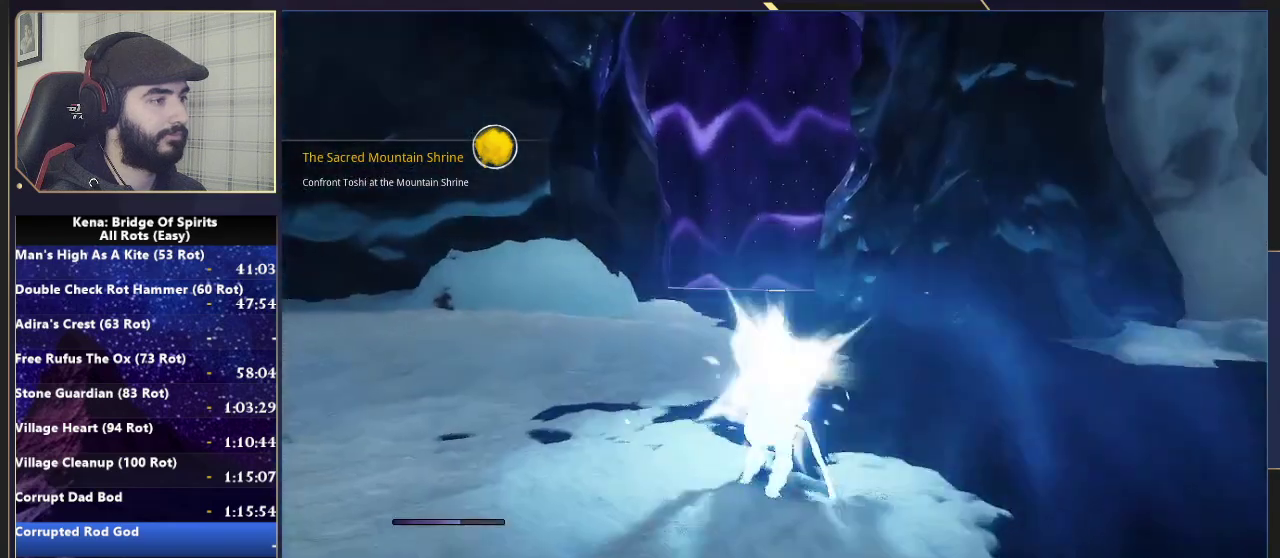
{"buttons": [], "left_stick": "up", "right_stick": "center", "events": [[50, "right_stick", "down"], [267, "right_stick", "center"]]}
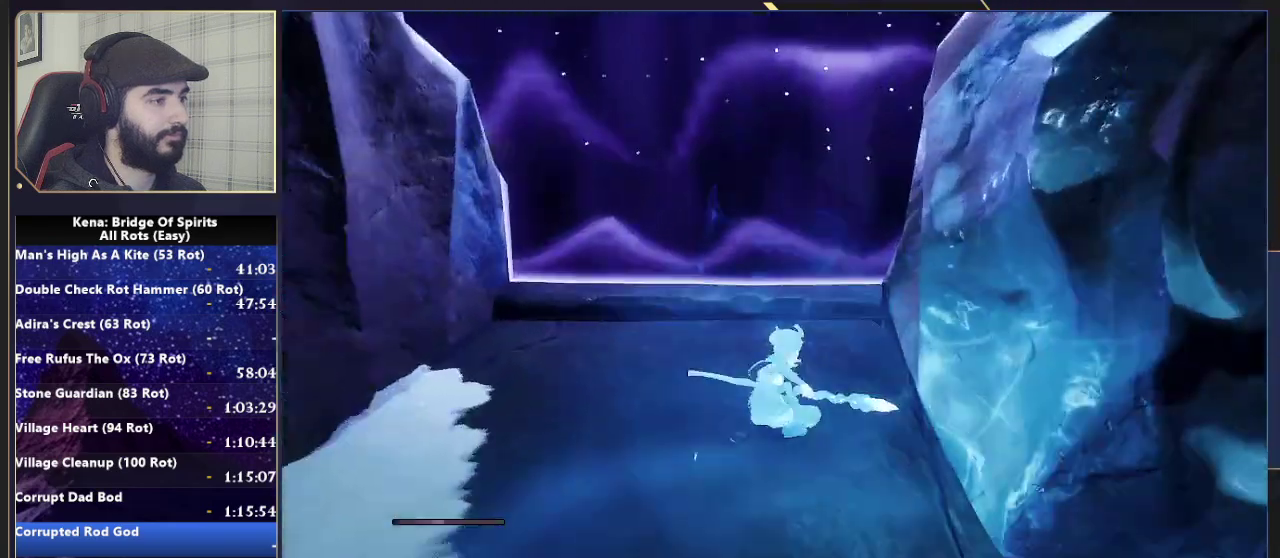
{"buttons": [], "left_stick": "up", "right_stick": "center", "events": []}
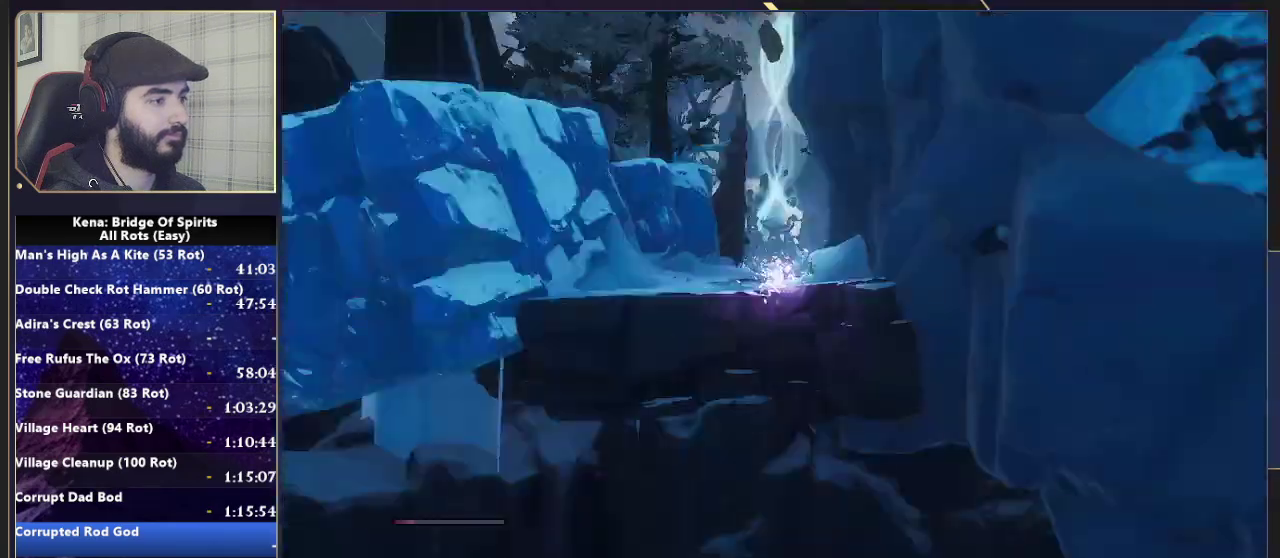
{"buttons": [], "left_stick": "up", "right_stick": "down", "events": [[150, "CIRCLE", "down"], [383, "CIRCLE", "up"], [500, "right_stick", "down"]]}
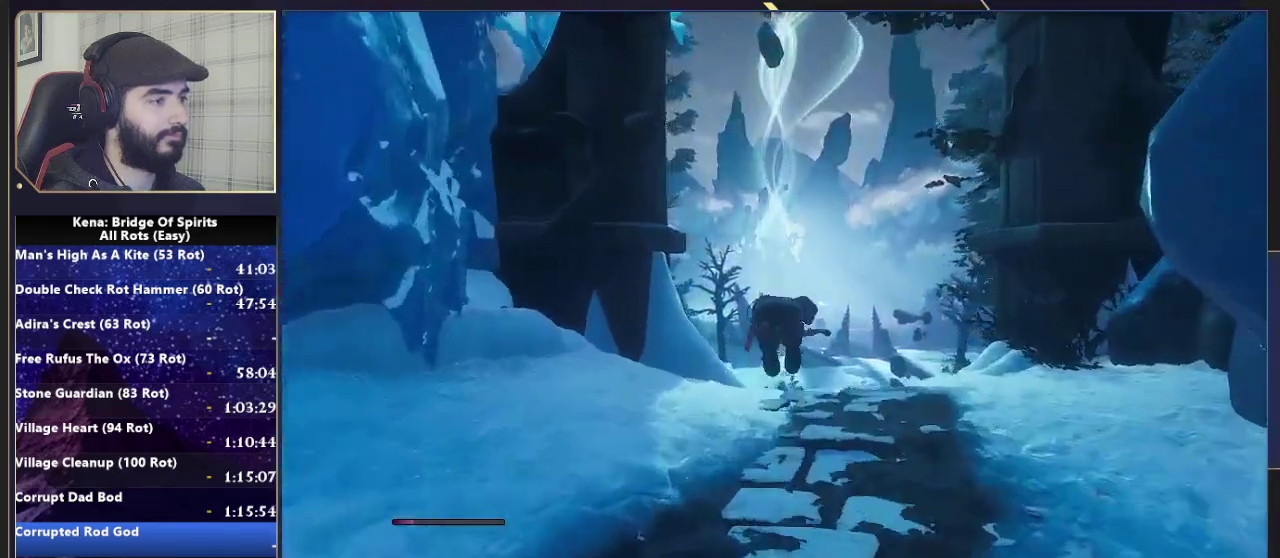
{"buttons": [], "left_stick": "up", "right_stick": "down", "events": [[150, "right_stick", "center"], [400, "right_stick", "down"]]}
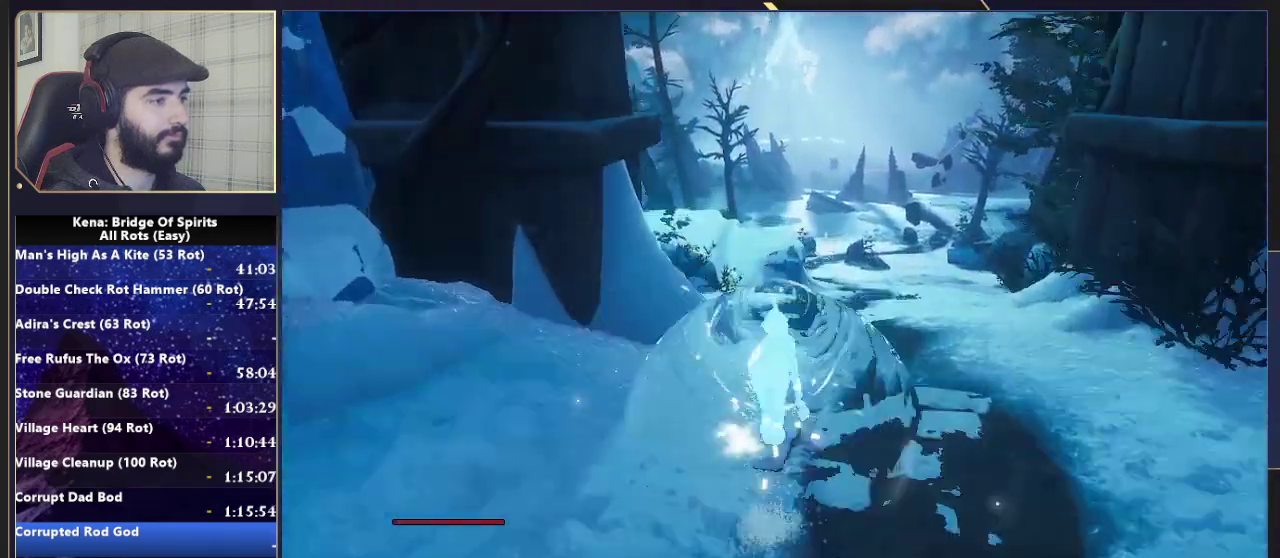
{"buttons": [], "left_stick": "up", "right_stick": "center", "events": [[33, "right_stick", "center"], [350, "CIRCLE", "down"], [450, "CIRCLE", "up"]]}
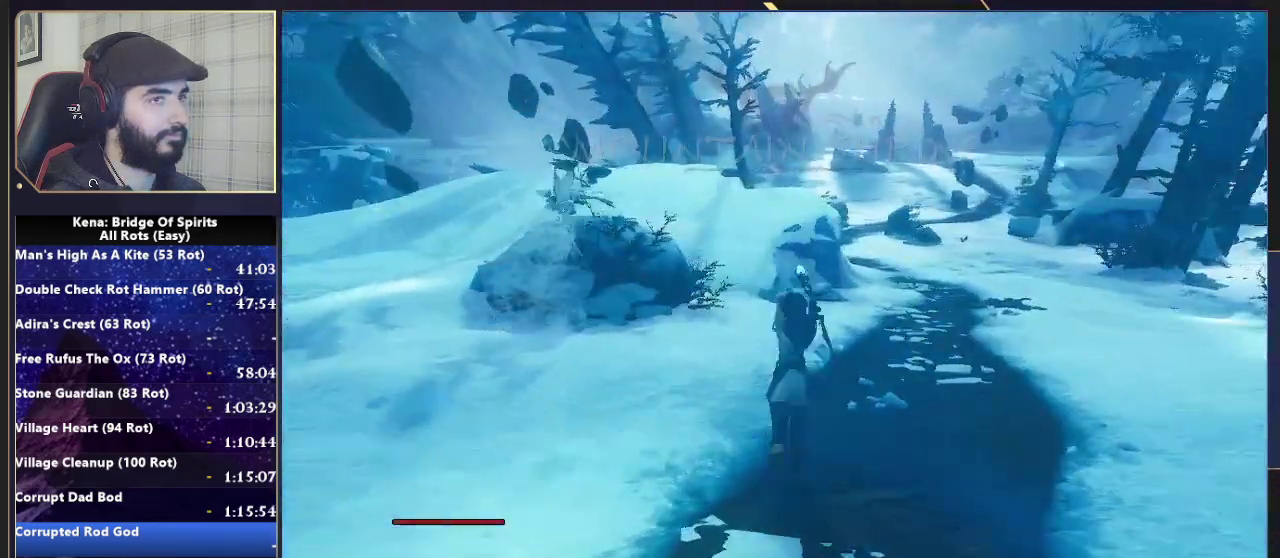
{"buttons": ["CIRCLE"], "left_stick": "up", "right_stick": "center", "events": [[467, "CIRCLE", "down"]]}
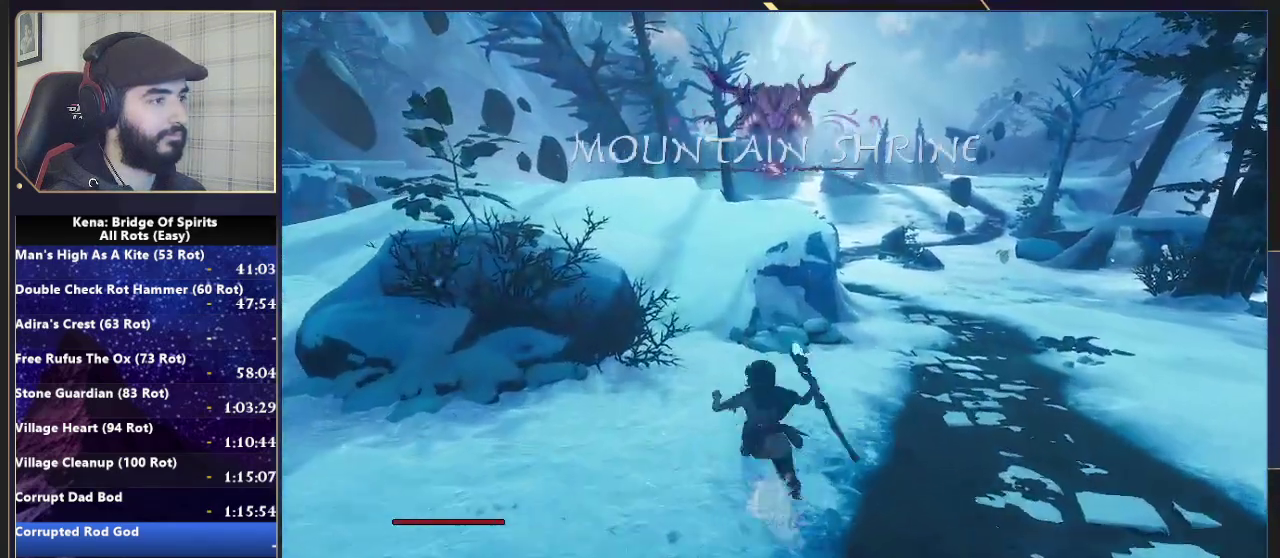
{"buttons": [], "left_stick": "up", "right_stick": "center", "events": [[17, "CIRCLE", "up"], [83, "CIRCLE", "down"], [183, "CIRCLE", "up"]]}
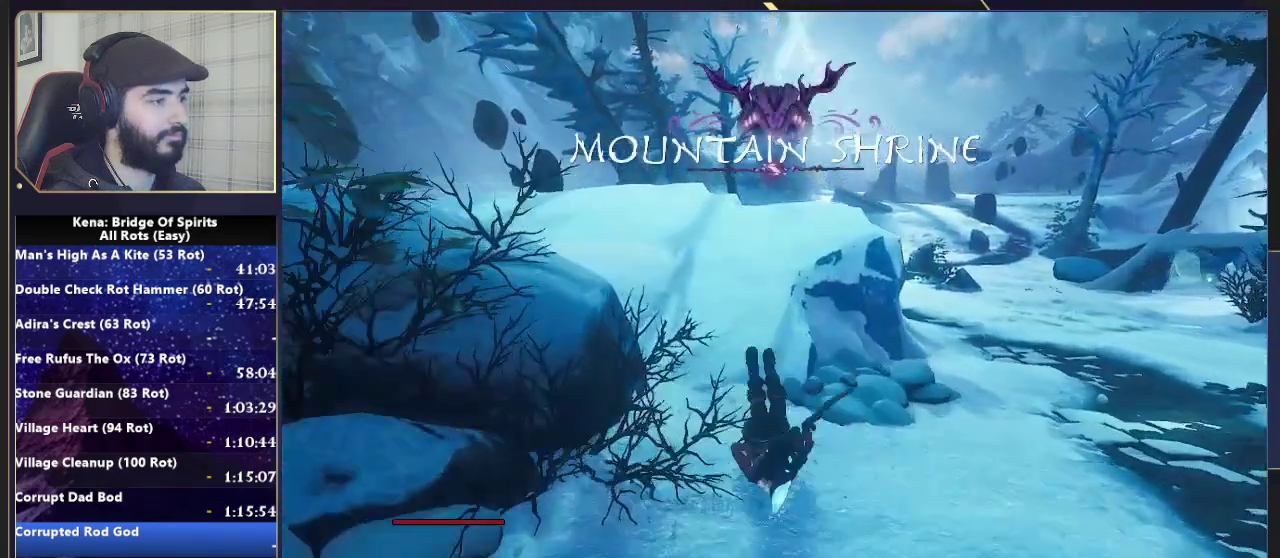
{"buttons": [], "left_stick": "up", "right_stick": "down-right", "events": [[183, "CIRCLE", "down"], [267, "CIRCLE", "up"], [433, "right_stick", "down-right"]]}
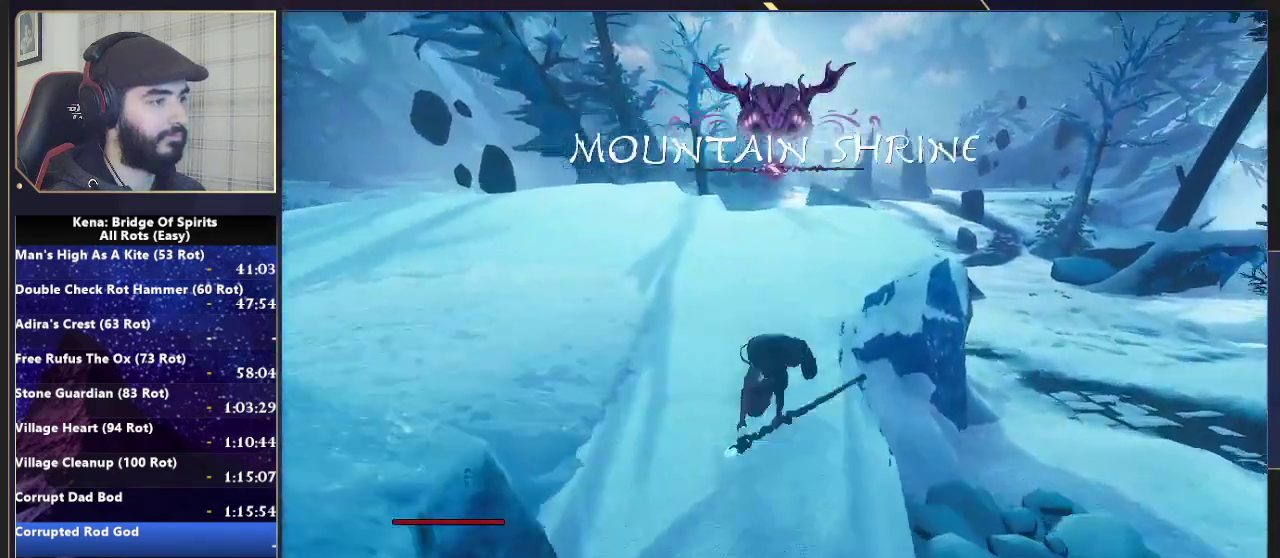
{"buttons": [], "left_stick": "up", "right_stick": "center", "events": [[50, "right_stick", "center"], [200, "CIRCLE", "down"], [267, "CIRCLE", "up"], [317, "CIRCLE", "down"], [400, "CIRCLE", "up"]]}
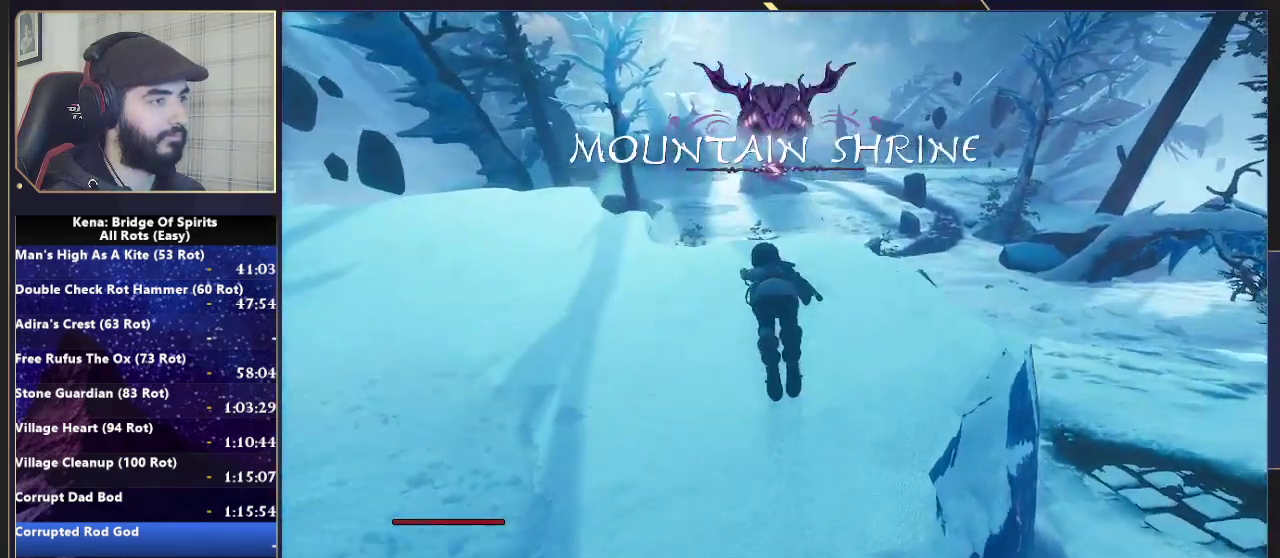
{"buttons": [], "left_stick": "up", "right_stick": "down-right", "events": [[167, "right_stick", "right"], [217, "right_stick", "center"], [417, "right_stick", "down-right"]]}